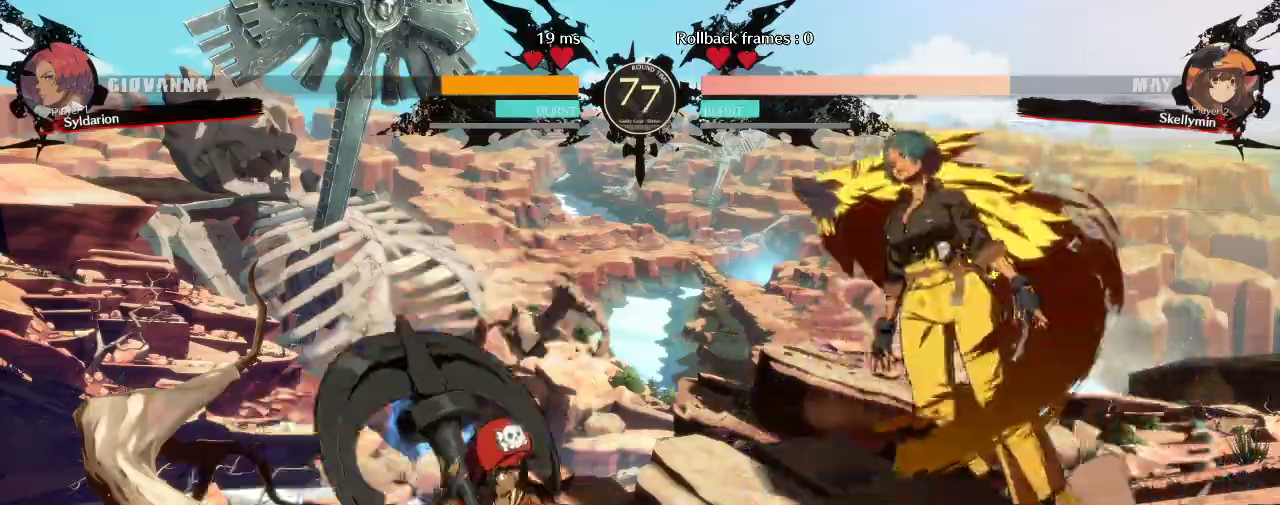
Gameplay with a controller (arcade stick); each line is a JSON object with the inputs held at the frame after it. "events" lists button and stick changes between this image and that frame as [ms after this image, input, new state], when the widget could be followed in between. Not read: L3 R3 other_buttons.
{"buttons": [], "left_stick": "left", "events": []}
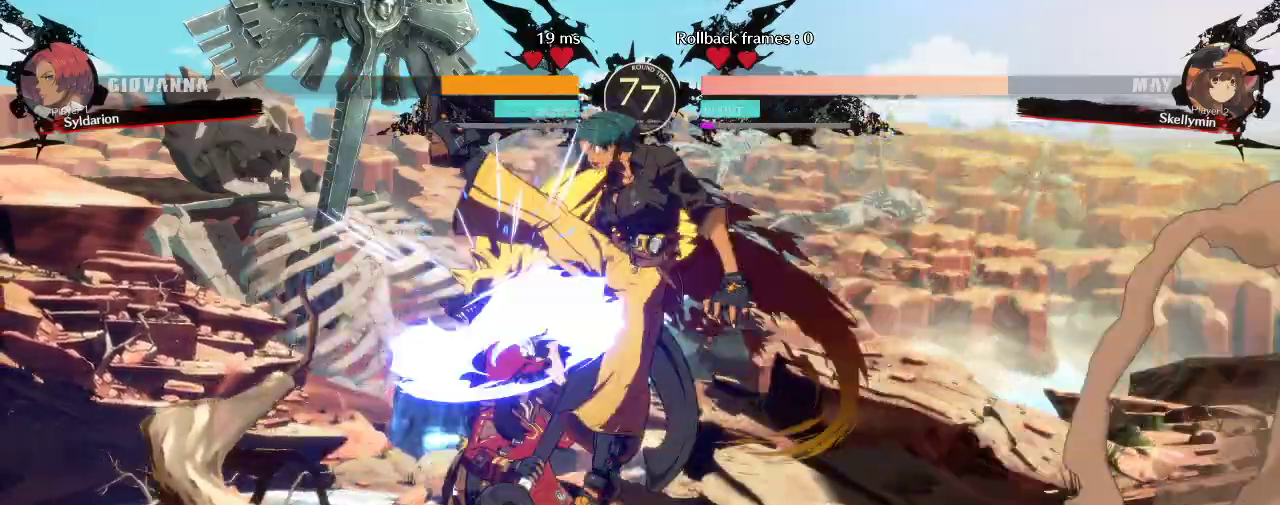
{"buttons": [], "left_stick": "left", "events": []}
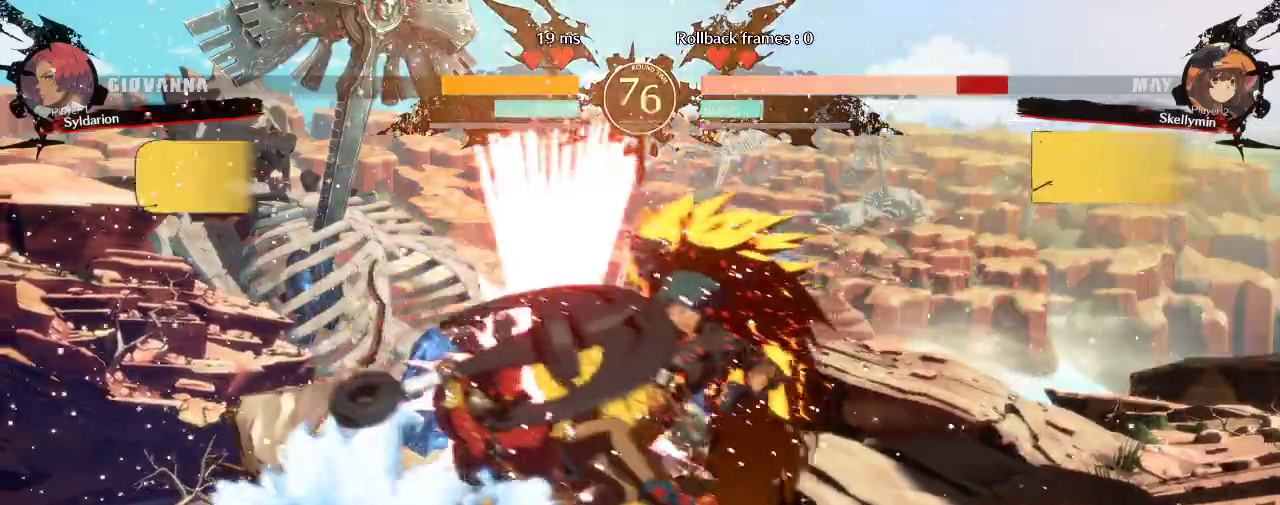
{"buttons": [], "left_stick": "left", "events": []}
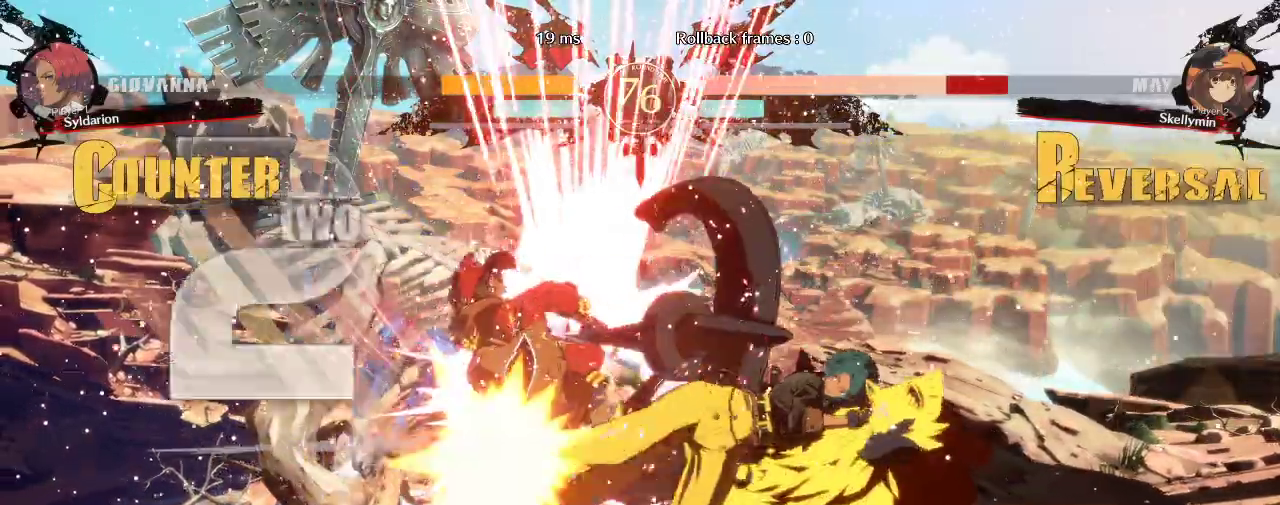
{"buttons": [], "left_stick": "right", "events": [[183, "left_stick", "center"], [233, "left_stick", "down"], [383, "left_stick", "right"]]}
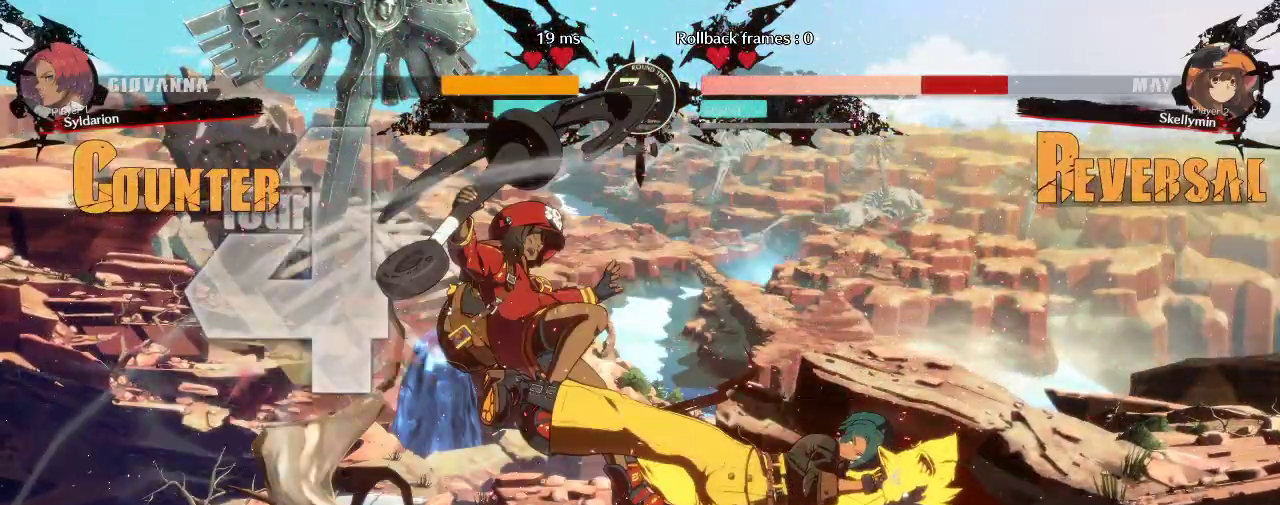
{"buttons": [], "left_stick": "right", "events": []}
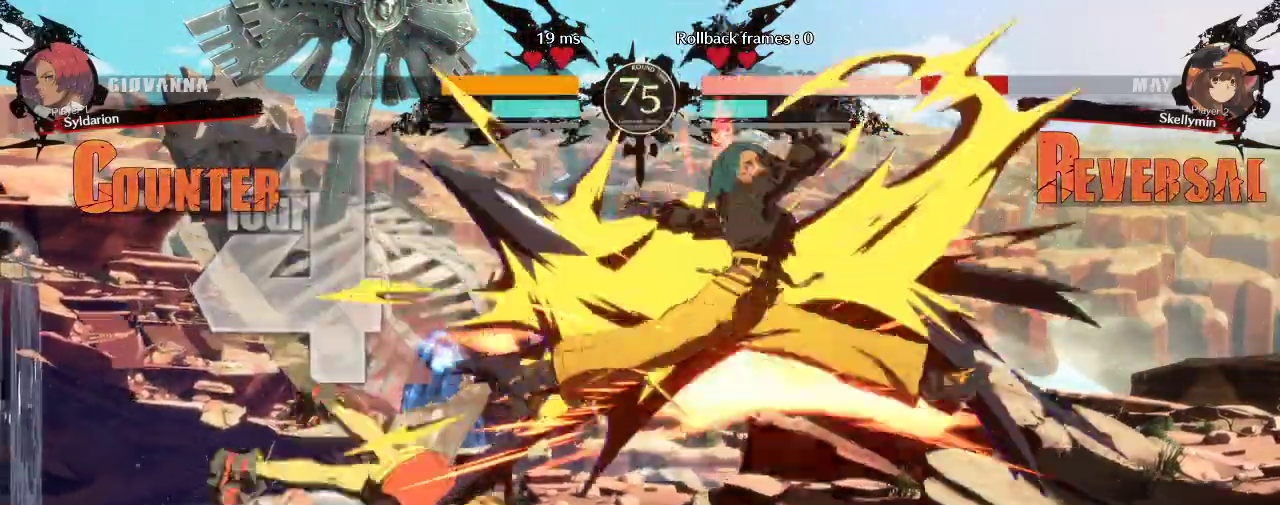
{"buttons": [], "left_stick": "right", "events": []}
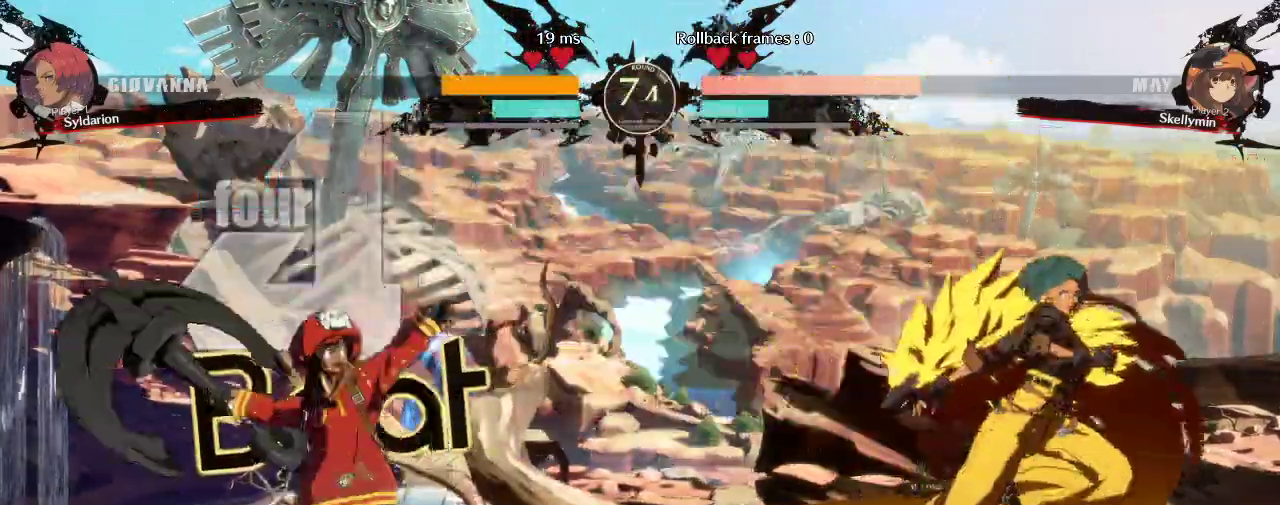
{"buttons": [], "left_stick": "left", "events": [[150, "left_stick", "down"], [300, "left_stick", "left"]]}
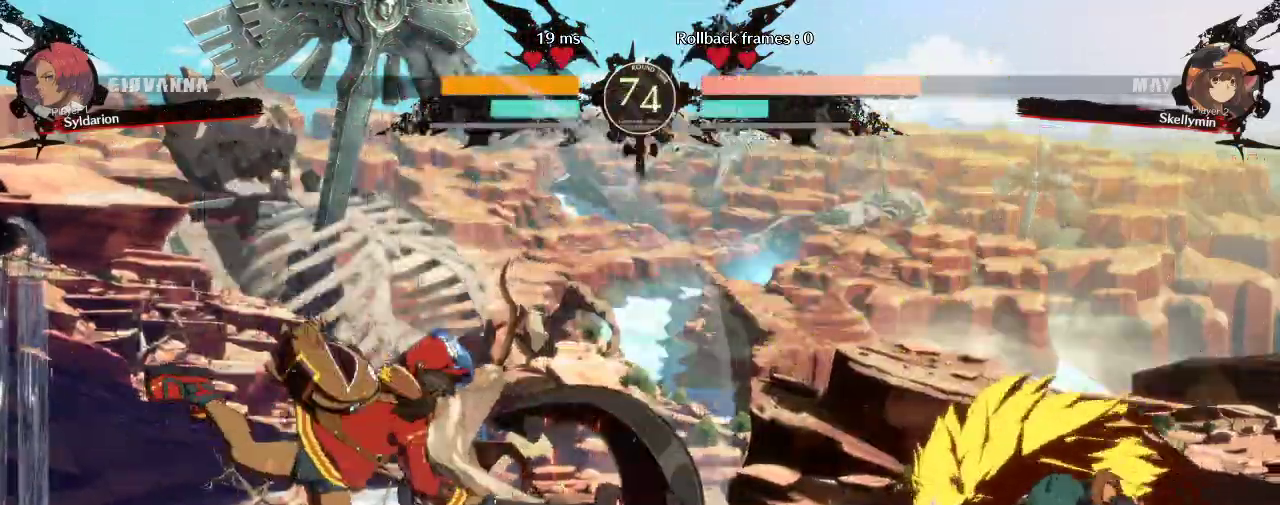
{"buttons": [], "left_stick": "right", "events": [[267, "left_stick", "center"], [350, "left_stick", "down"], [467, "left_stick", "right"]]}
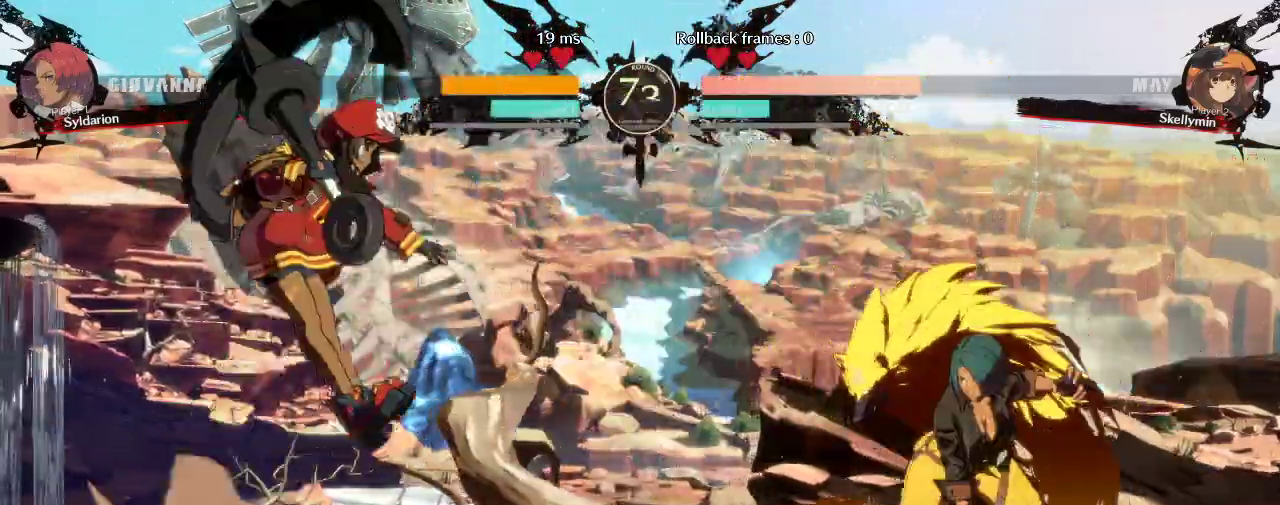
{"buttons": [], "left_stick": "left"}
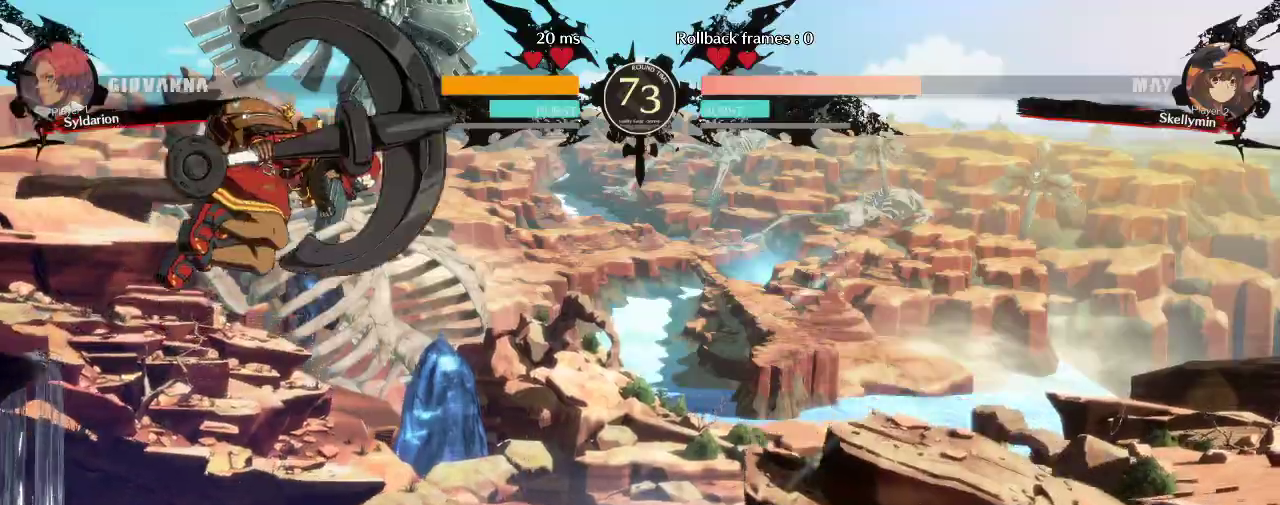
{"buttons": [], "left_stick": "left", "events": []}
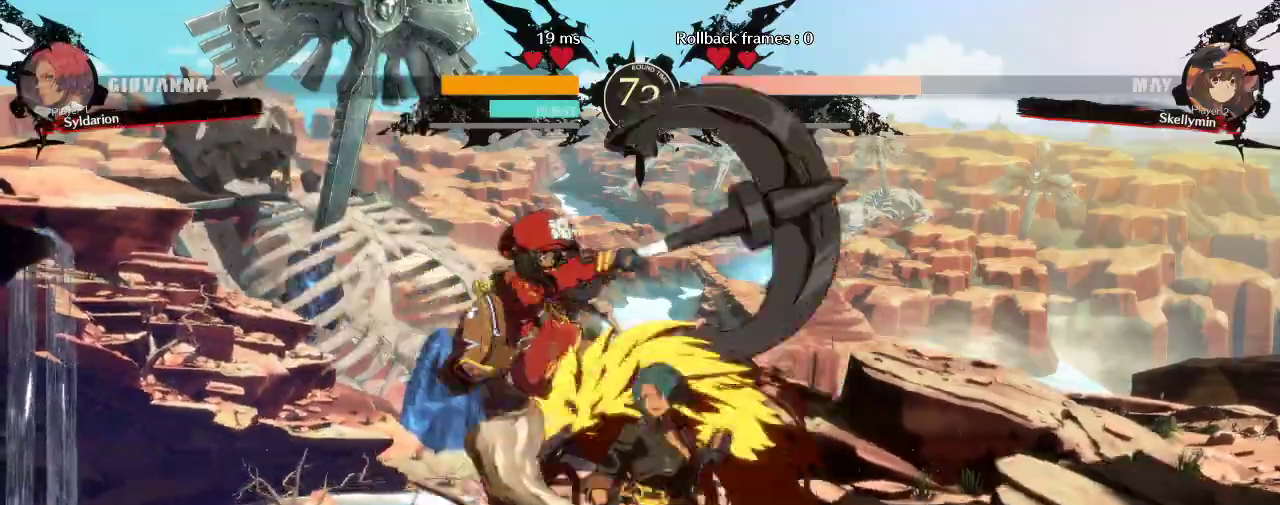
{"buttons": [], "left_stick": "right", "events": [[367, "left_stick", "down"], [500, "left_stick", "right"]]}
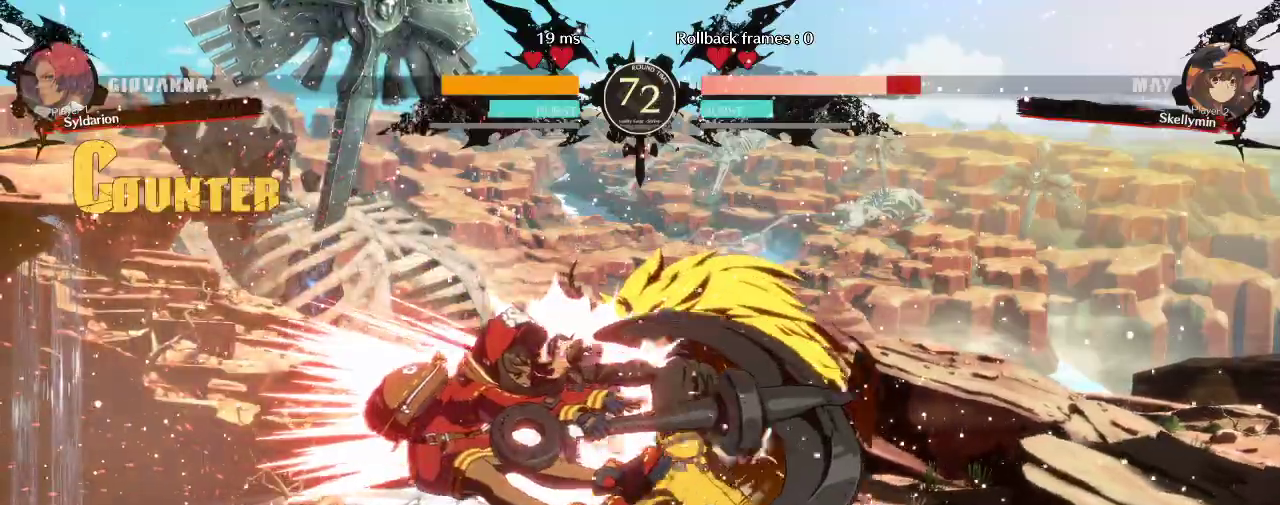
{"buttons": [], "left_stick": "right", "events": []}
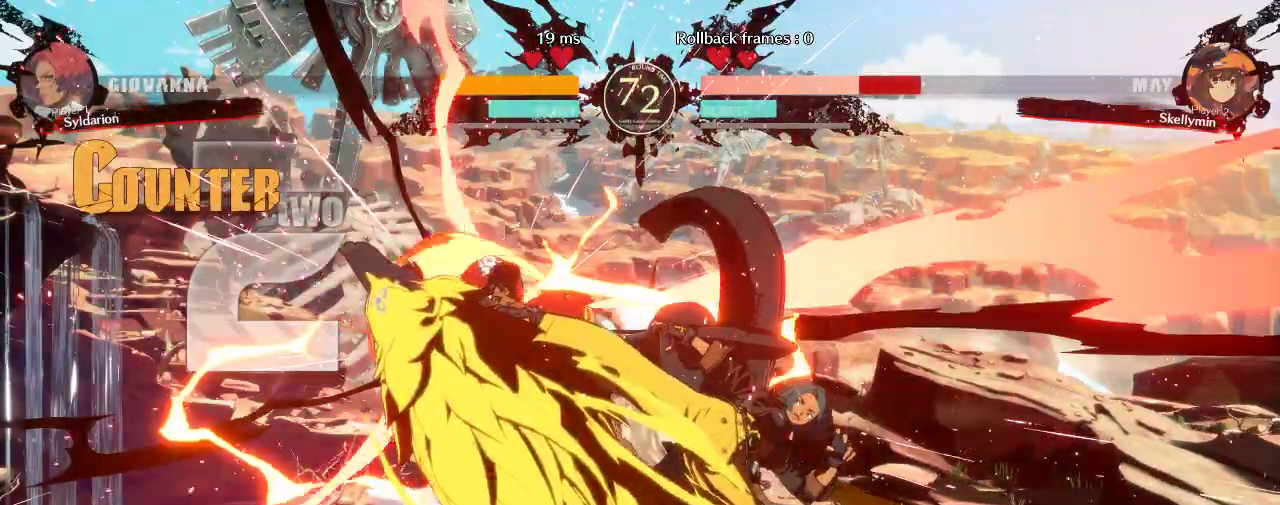
{"buttons": [], "left_stick": "left", "events": [[17, "left_stick", "center"], [483, "left_stick", "left"]]}
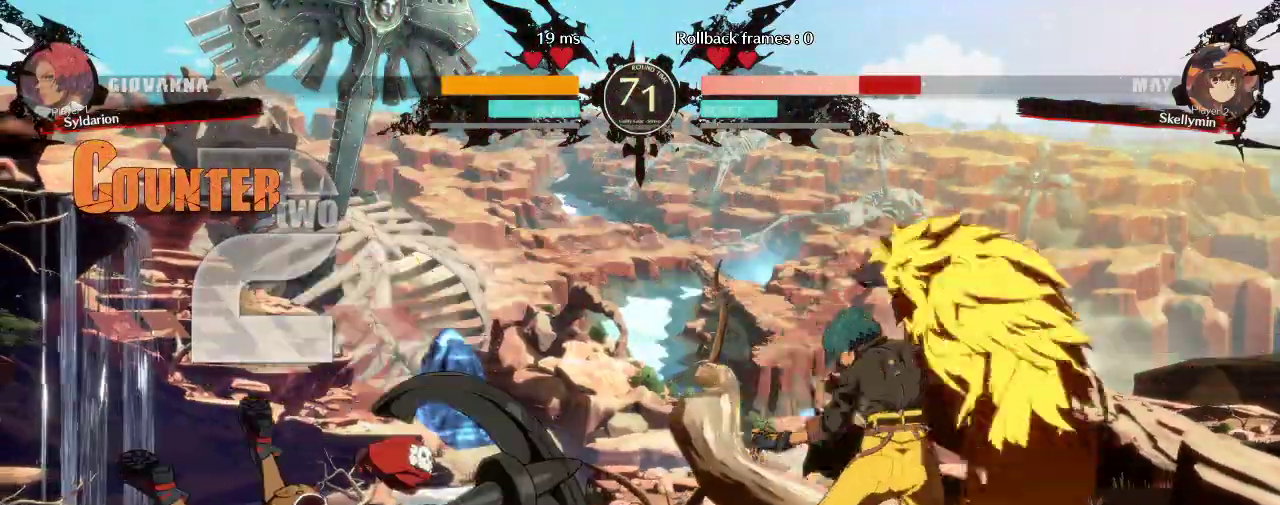
{"buttons": [], "left_stick": "left", "events": [[300, "left_stick", "right"], [433, "left_stick", "center"], [483, "left_stick", "left"]]}
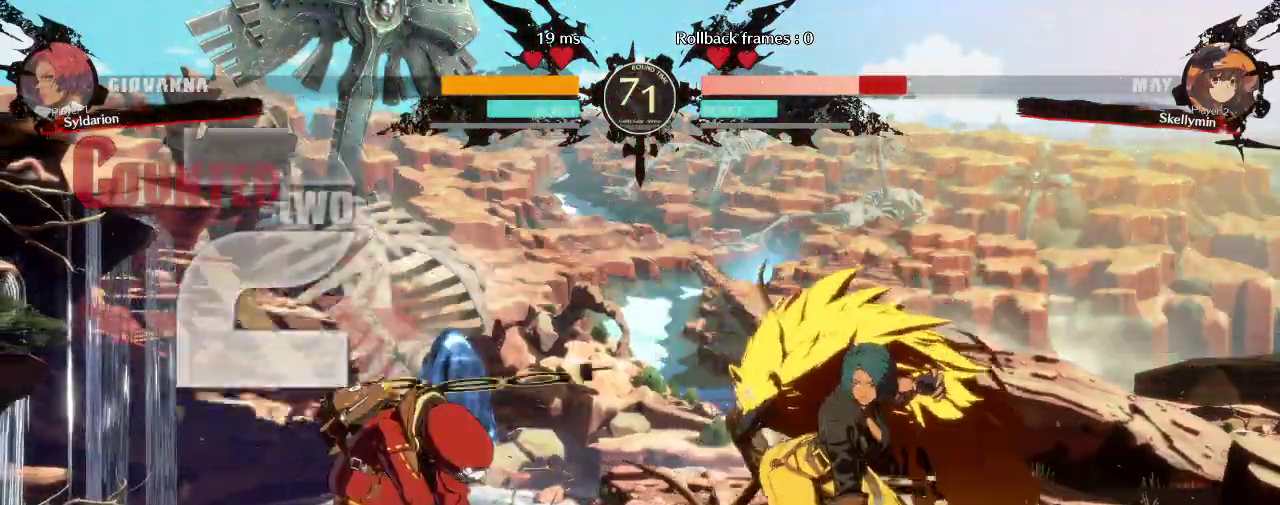
{"buttons": [], "left_stick": "left", "events": []}
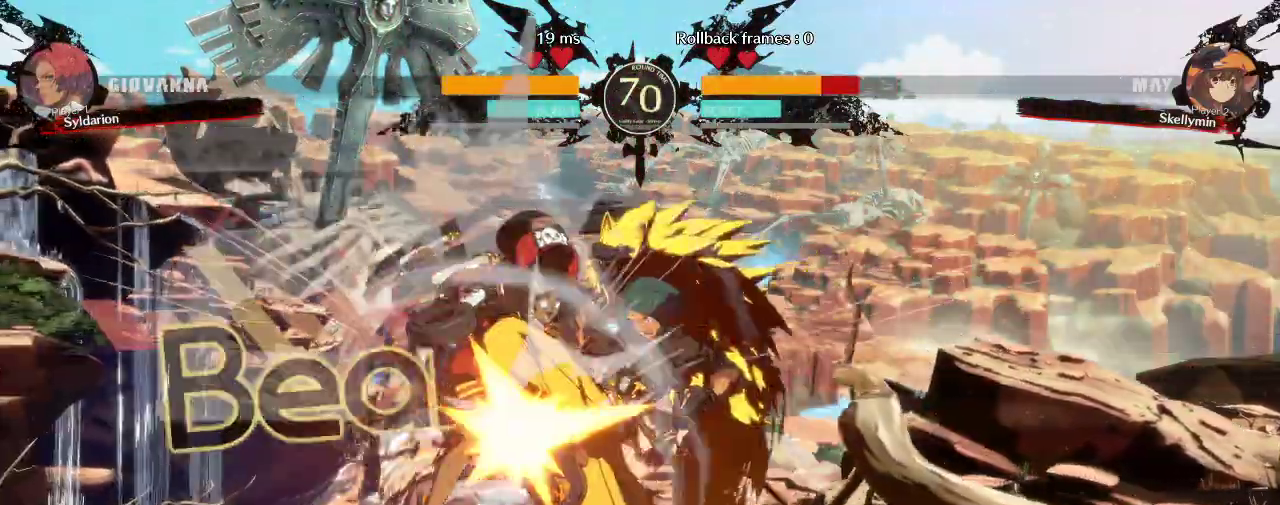
{"buttons": [], "left_stick": "left", "events": [[450, "left_stick", "center"], [500, "left_stick", "left"]]}
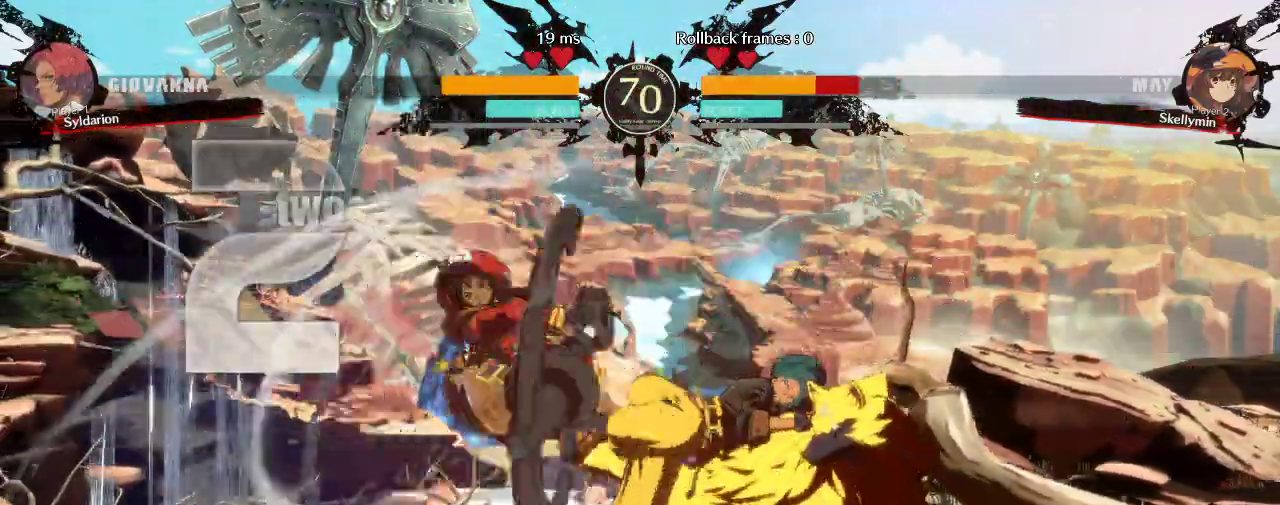
{"buttons": [], "left_stick": "left", "events": [[50, "left_stick", "down"], [167, "left_stick", "left"]]}
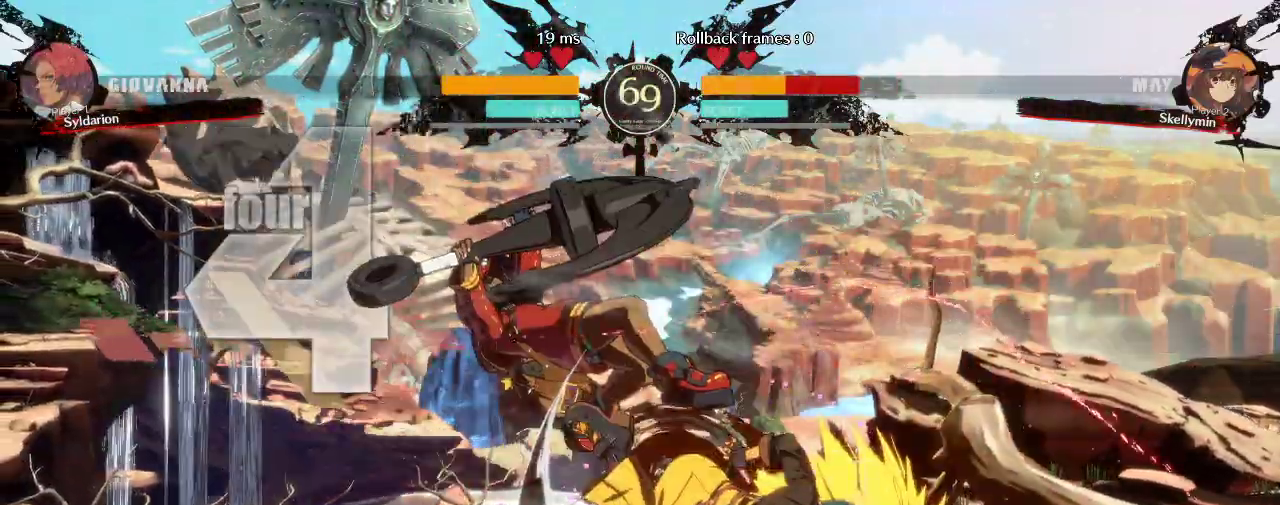
{"buttons": [], "left_stick": "center", "events": [[250, "left_stick", "center"]]}
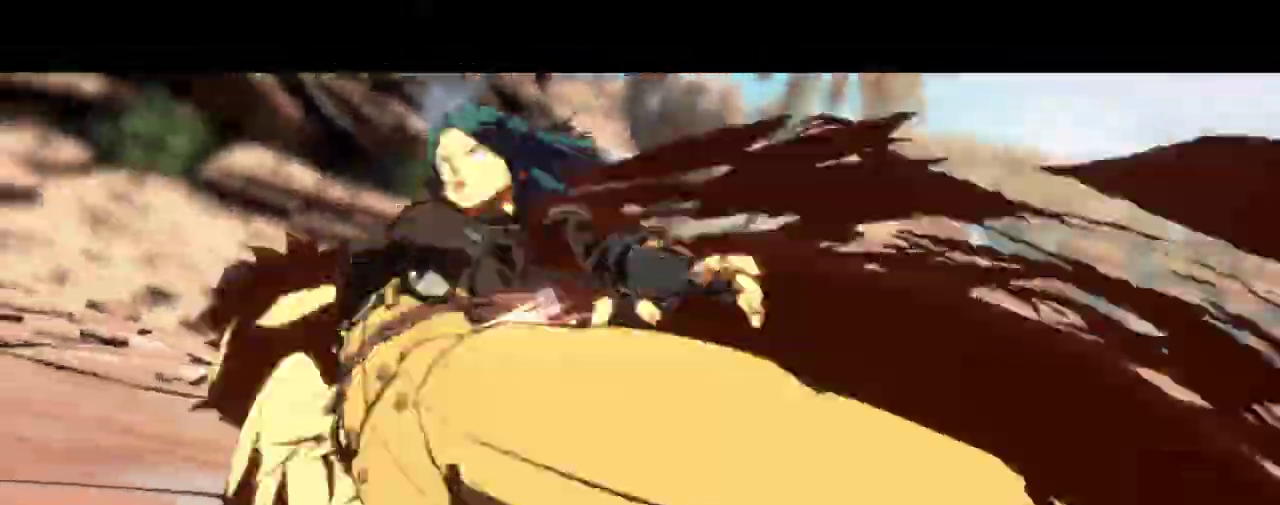
{"buttons": [], "left_stick": "center", "events": []}
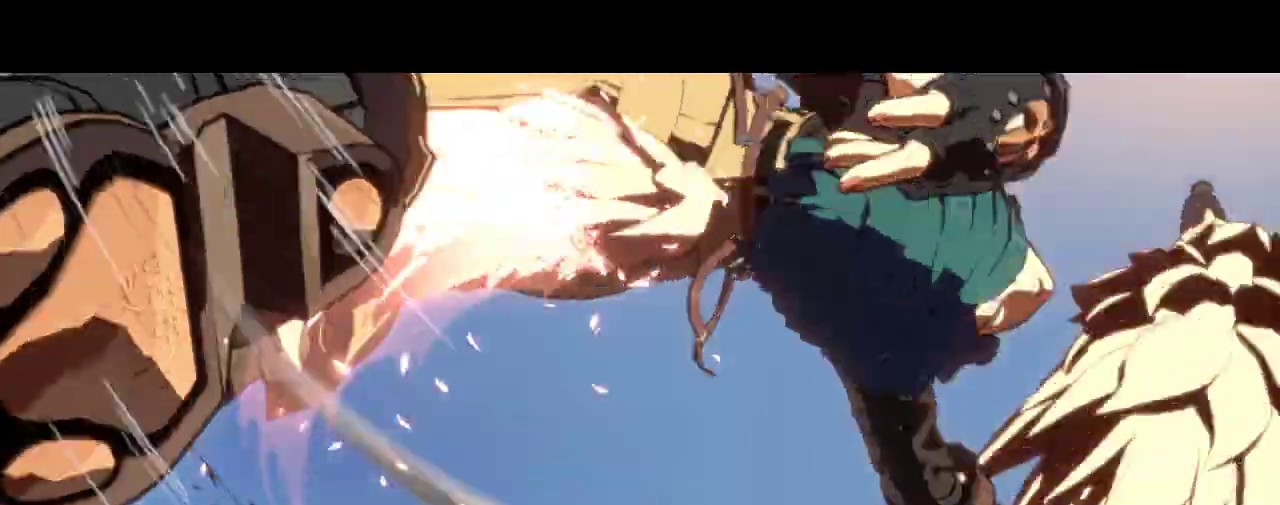
{"buttons": [], "left_stick": "center", "events": []}
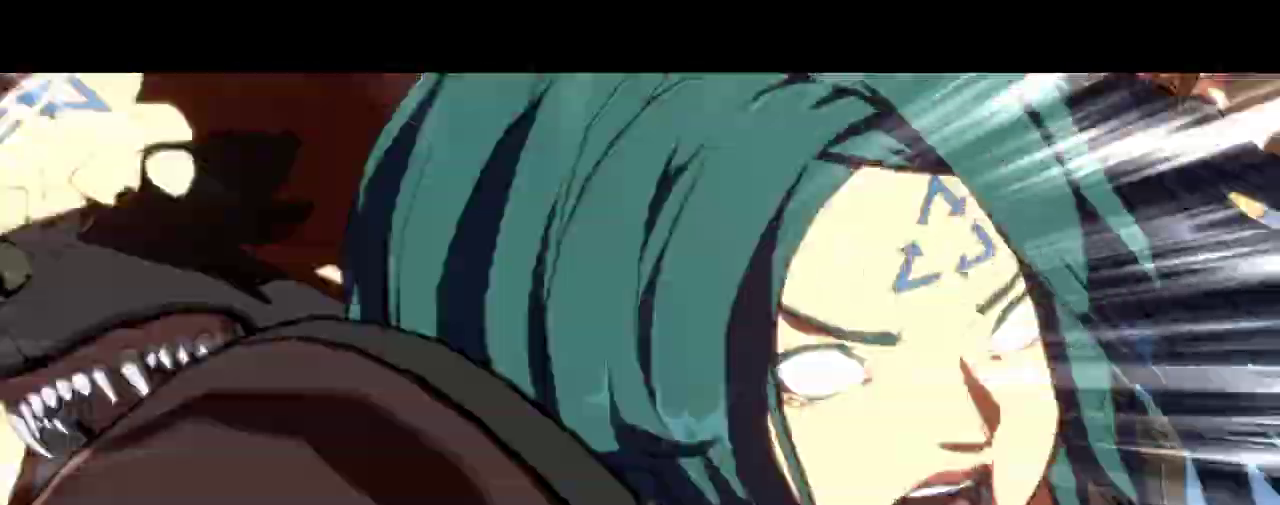
{"buttons": [], "left_stick": "center", "events": []}
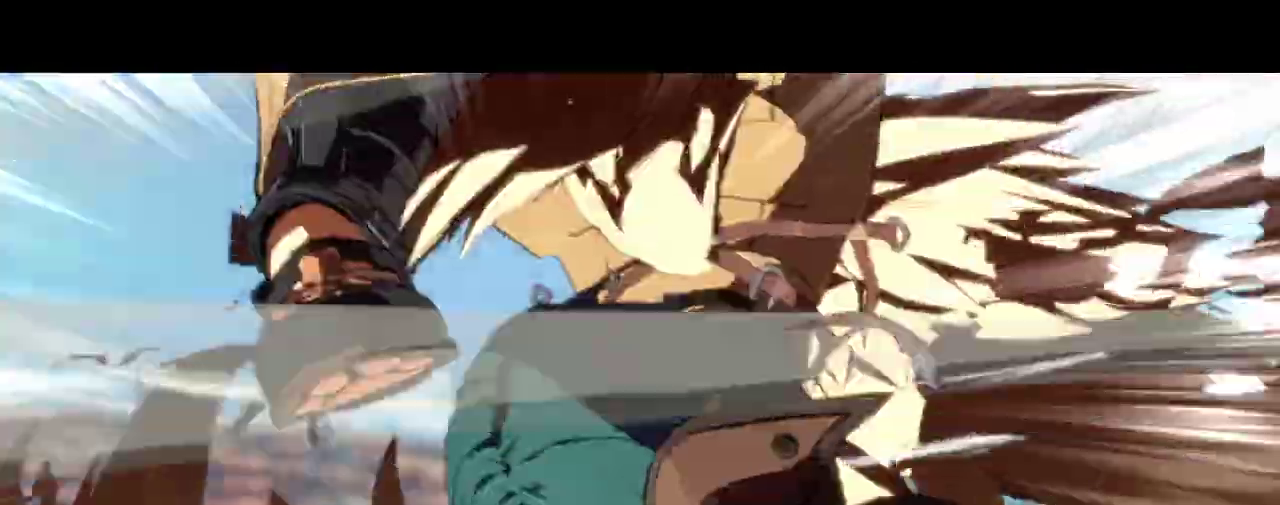
{"buttons": [], "left_stick": "center", "events": []}
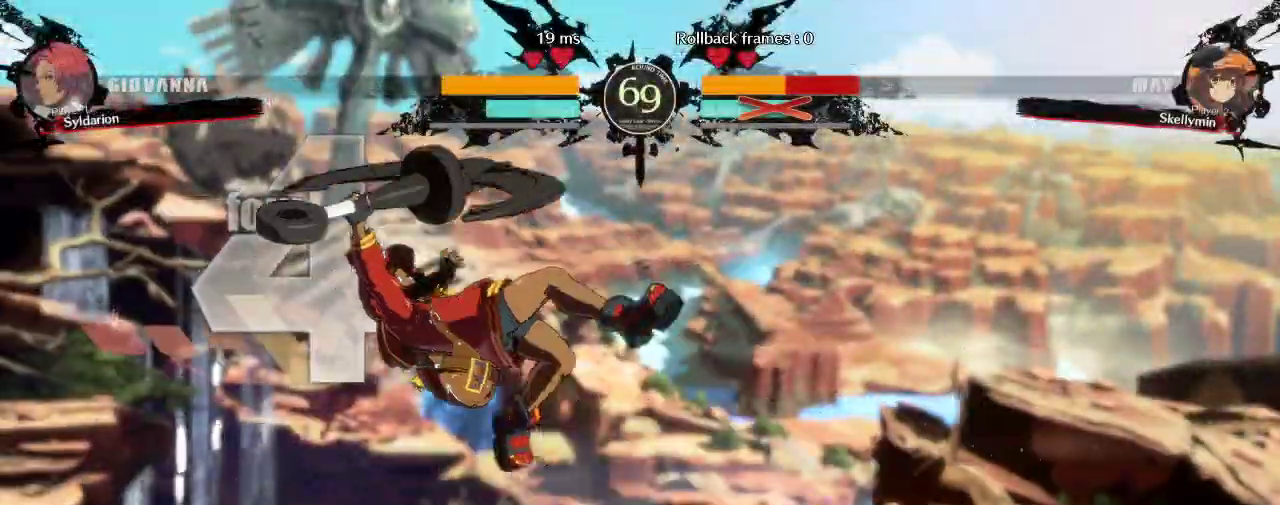
{"buttons": [], "left_stick": "center", "events": []}
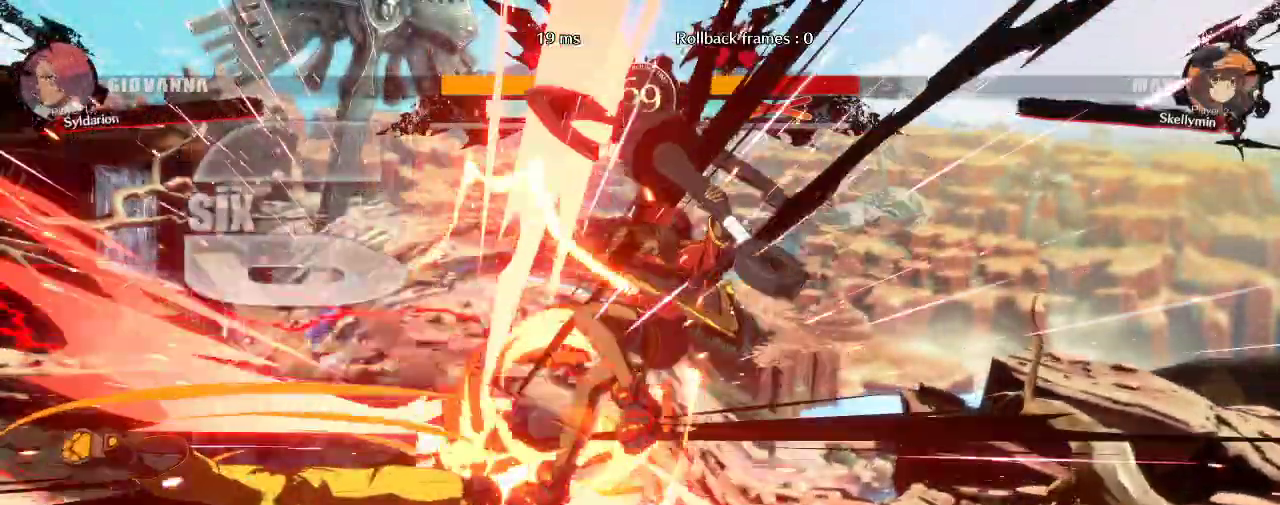
{"buttons": [], "left_stick": "center", "events": []}
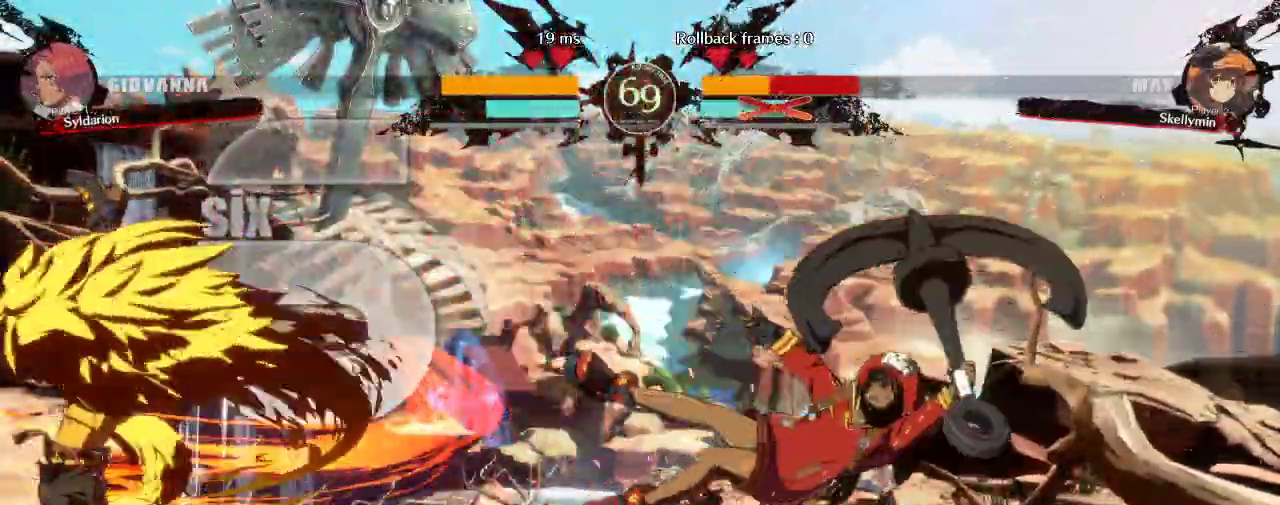
{"buttons": [], "left_stick": "right", "events": [[17, "left_stick", "right"]]}
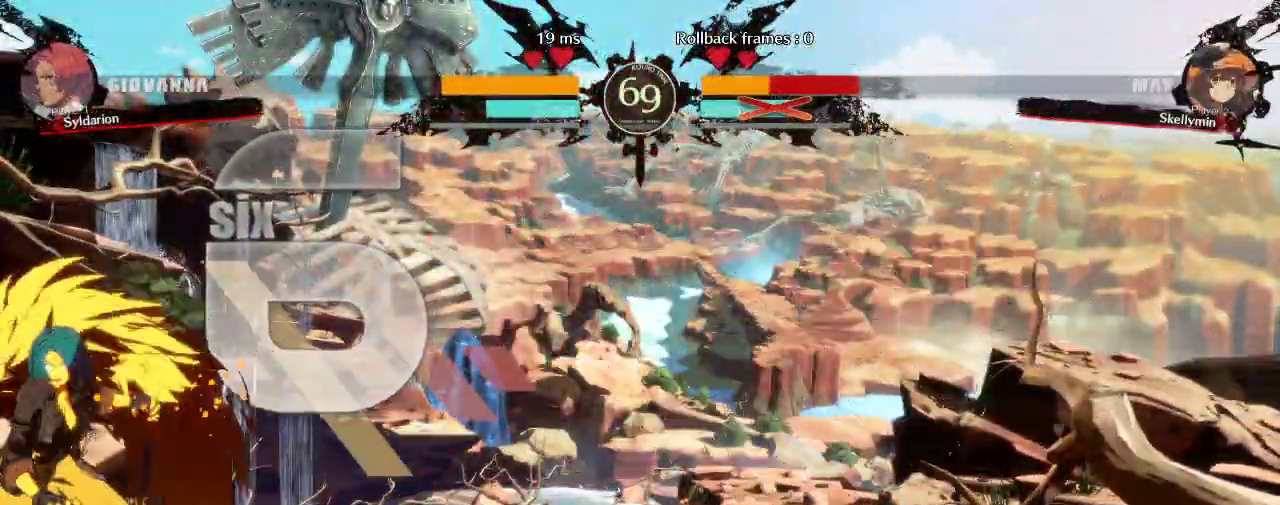
{"buttons": [], "left_stick": "right", "events": []}
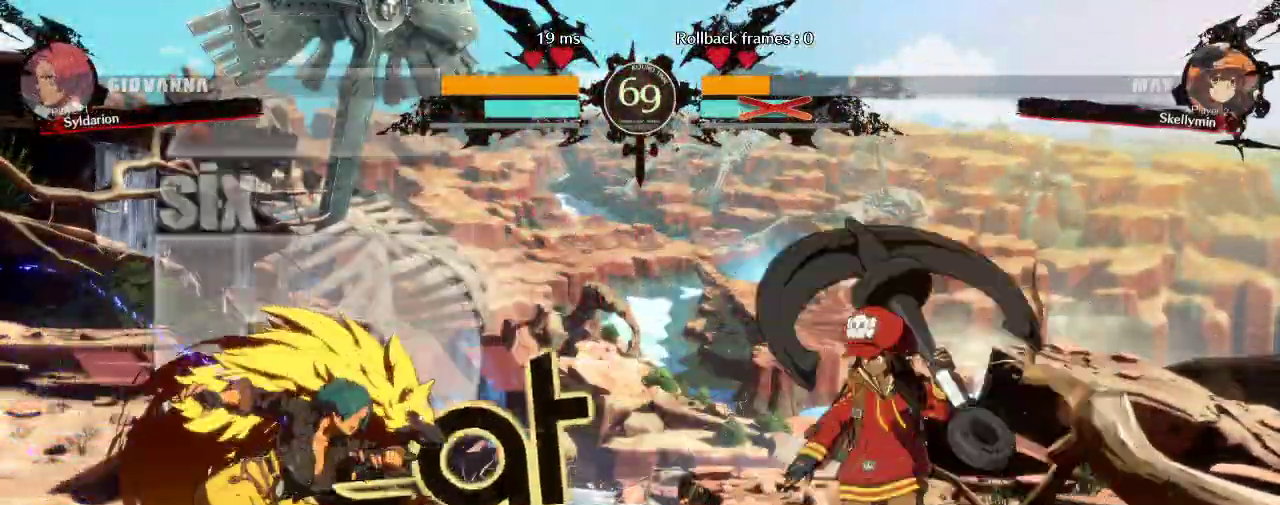
{"buttons": [], "left_stick": "right", "events": []}
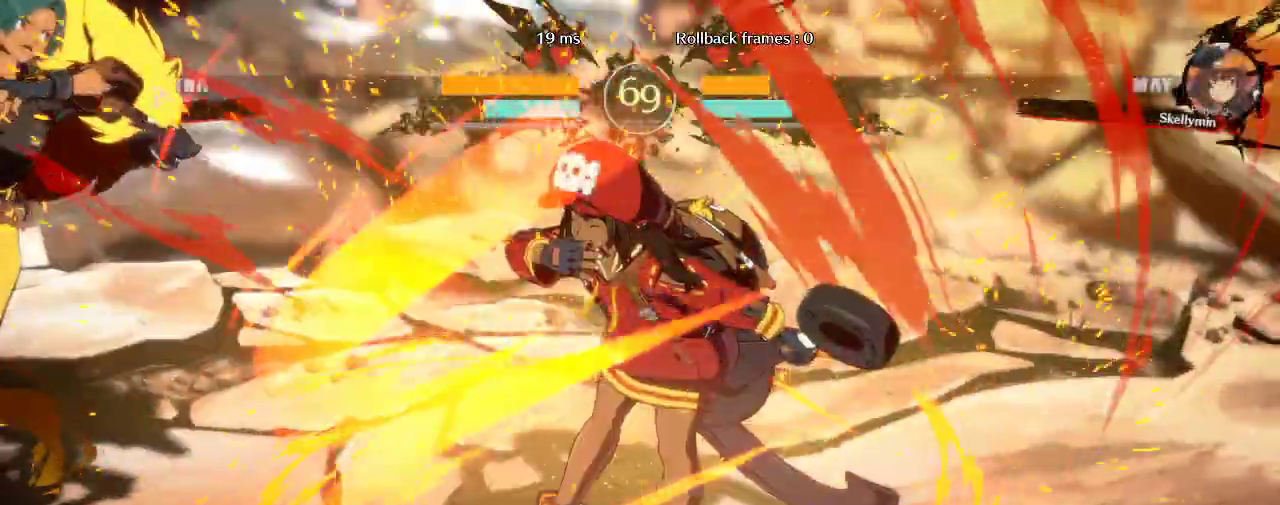
{"buttons": [], "left_stick": "right", "events": []}
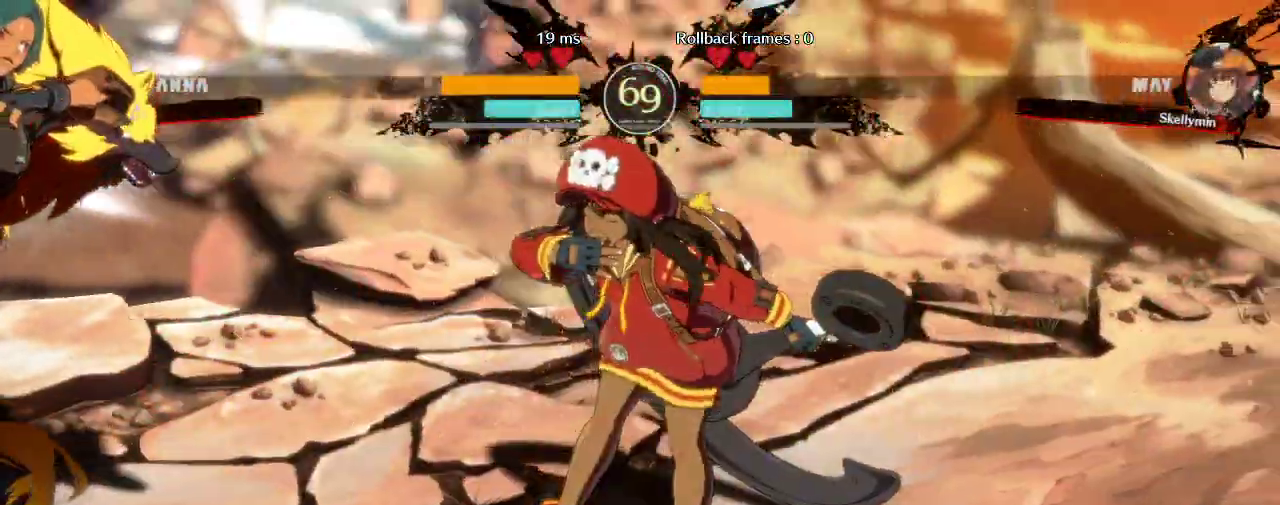
{"buttons": [], "left_stick": "down-left", "events": [[100, "left_stick", "down-right"], [200, "left_stick", "down"], [350, "left_stick", "down-left"]]}